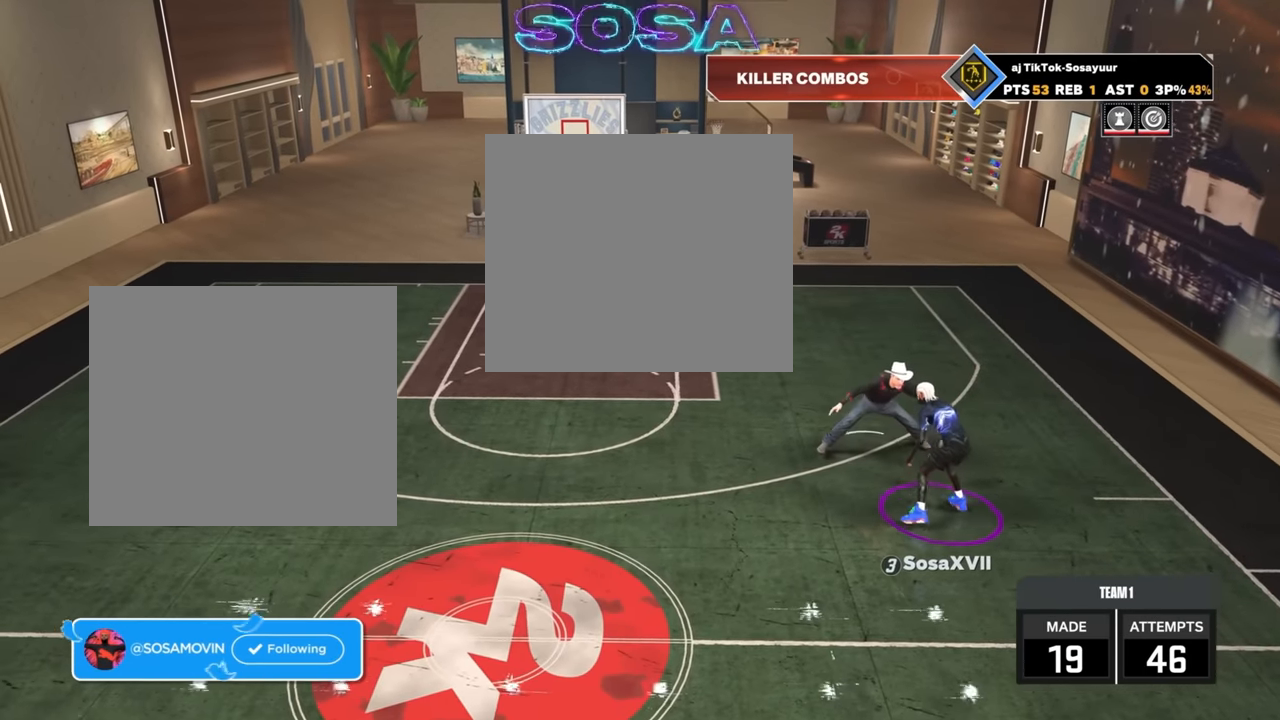
Gameplay with a controller (PlayStation layout); each line is a JSON object with the inputs held at the frame after it (dt_ms = milliseconds from this image to that frame). "events" lists button and stick changes between this image and that frame as [ms after this image, input, new state], when the widget could be followed in between.
{"dt_ms": 500, "buttons": ["R2"], "left_stick": "down-left", "right_stick": "center", "events": [[100, "R2", "down"], [200, "left_stick", "down-left"]]}
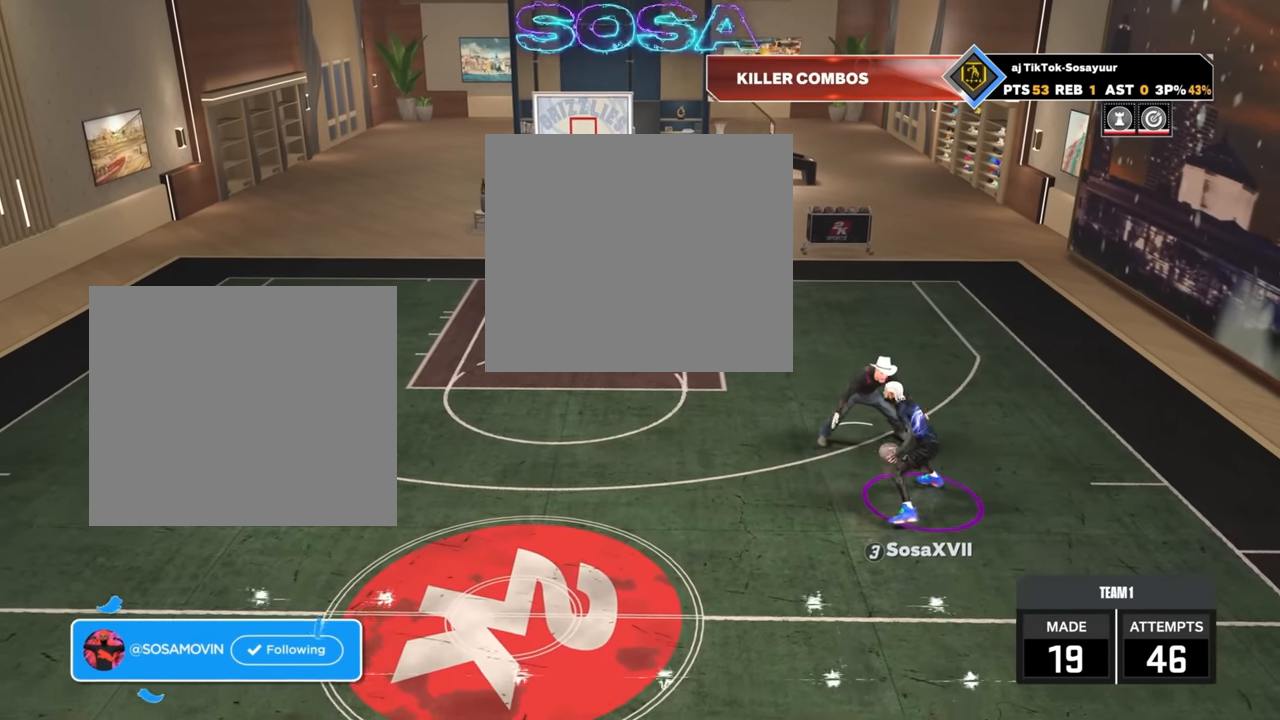
{"dt_ms": 500, "buttons": ["R2"], "left_stick": "down-left", "right_stick": "center", "events": []}
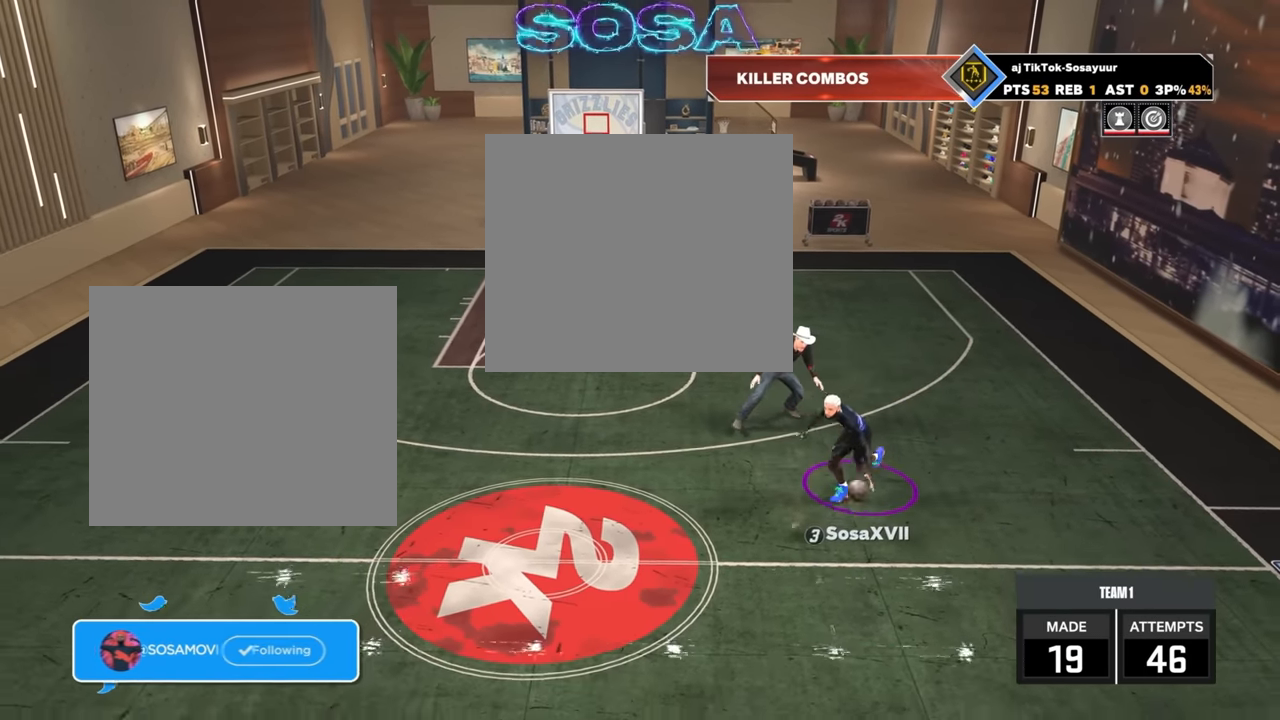
{"dt_ms": 500, "buttons": ["R2"], "left_stick": "down-left", "right_stick": "center", "events": []}
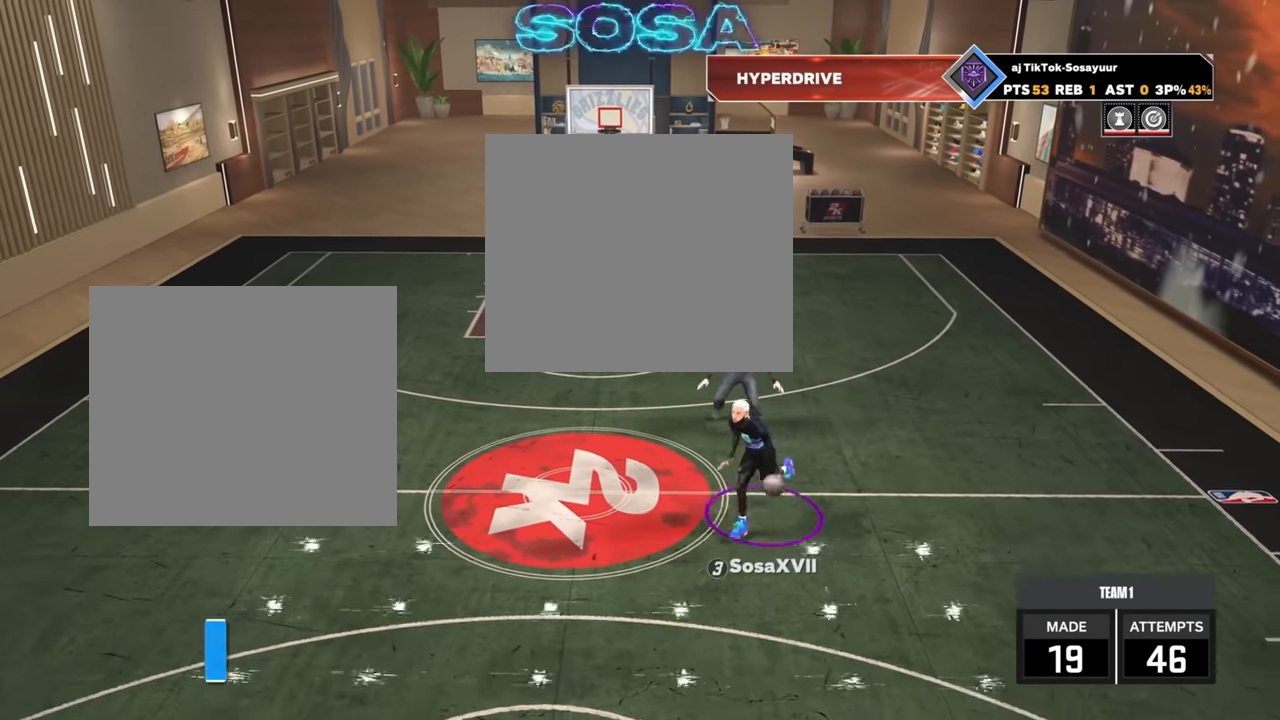
{"dt_ms": 500, "buttons": [], "left_stick": "center", "right_stick": "center", "events": [[216, "R2", "up"], [216, "left_stick", "center"], [383, "right_stick", "right"], [466, "right_stick", "center"]]}
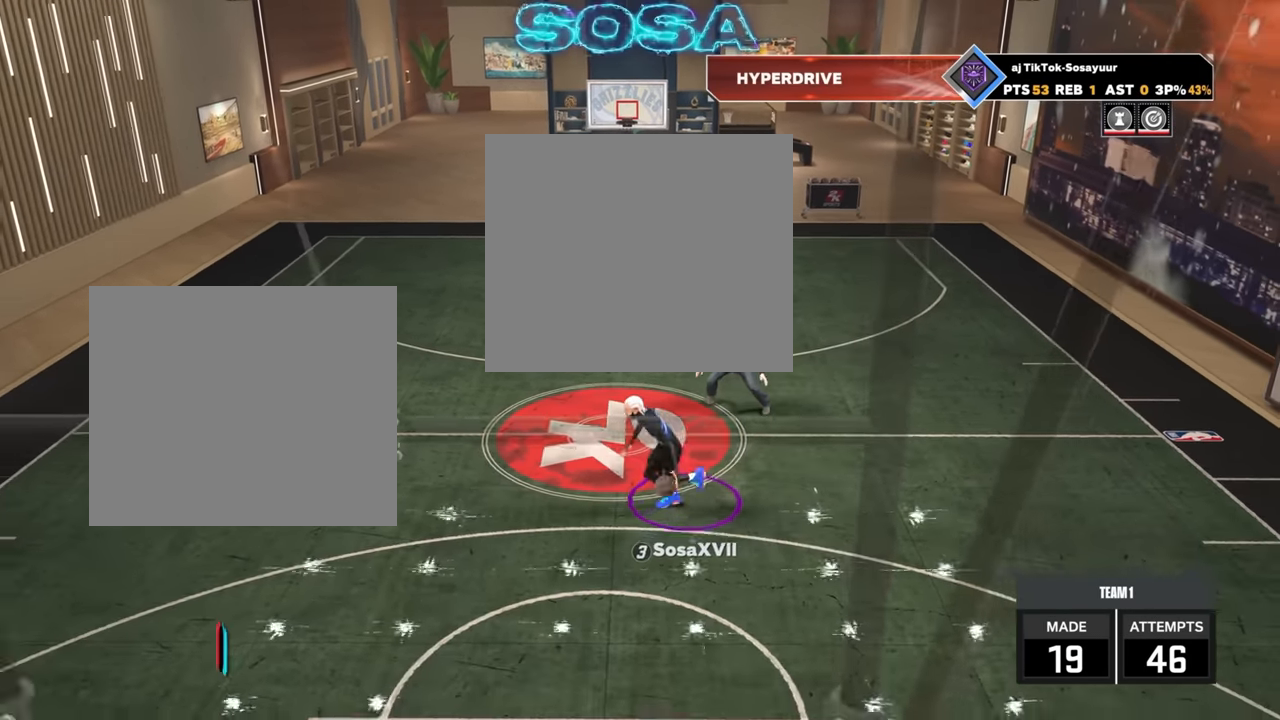
{"dt_ms": 500, "buttons": [], "left_stick": "center", "right_stick": "right", "events": [[133, "R2", "down"], [383, "left_stick", "up-left"], [450, "R2", "up"], [483, "left_stick", "center"], [483, "right_stick", "right"]]}
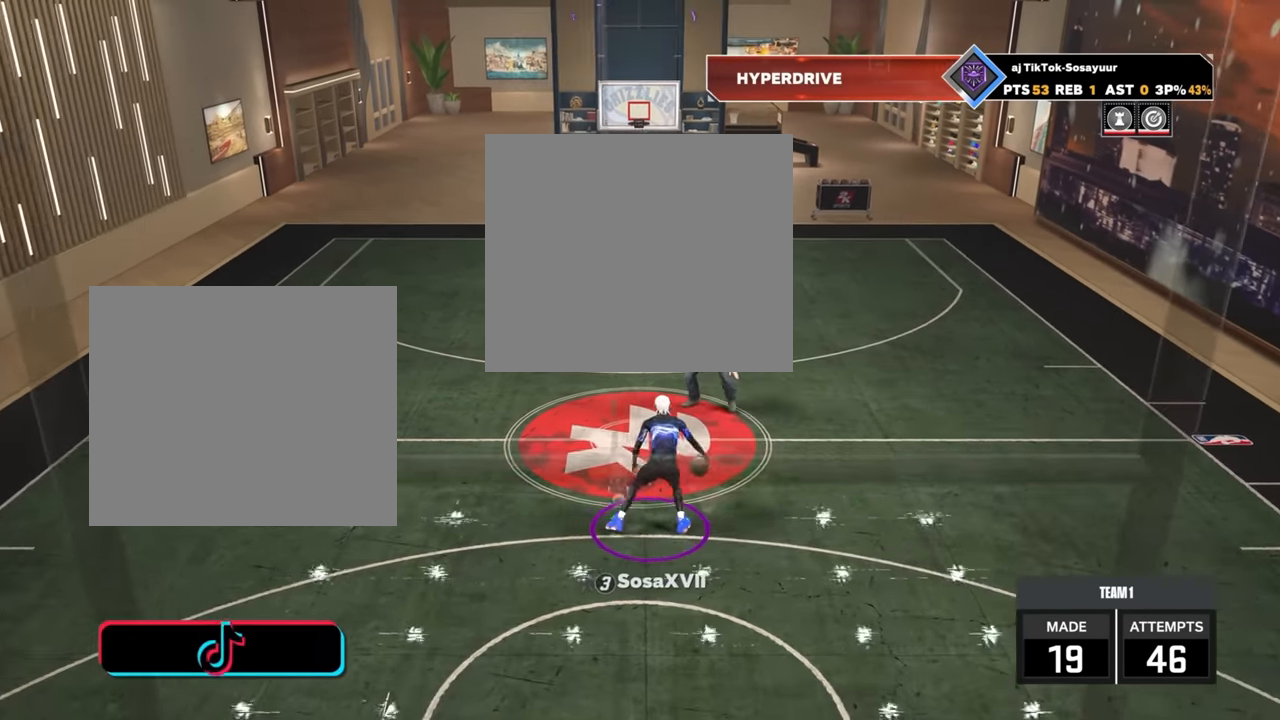
{"dt_ms": 500, "buttons": ["R2"], "left_stick": "right", "right_stick": "center", "events": [[66, "right_stick", "center"], [233, "left_stick", "right"], [283, "R2", "down"]]}
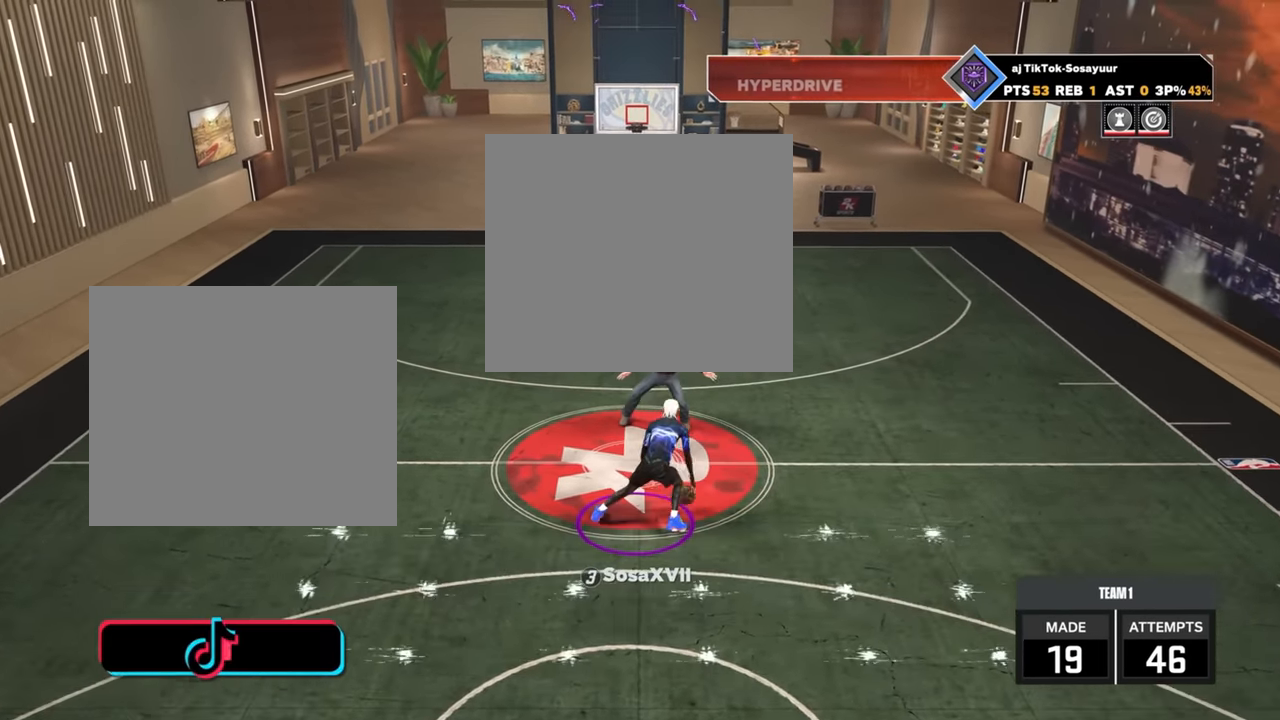
{"dt_ms": 500, "buttons": ["R2"], "left_stick": "up-right", "right_stick": "center"}
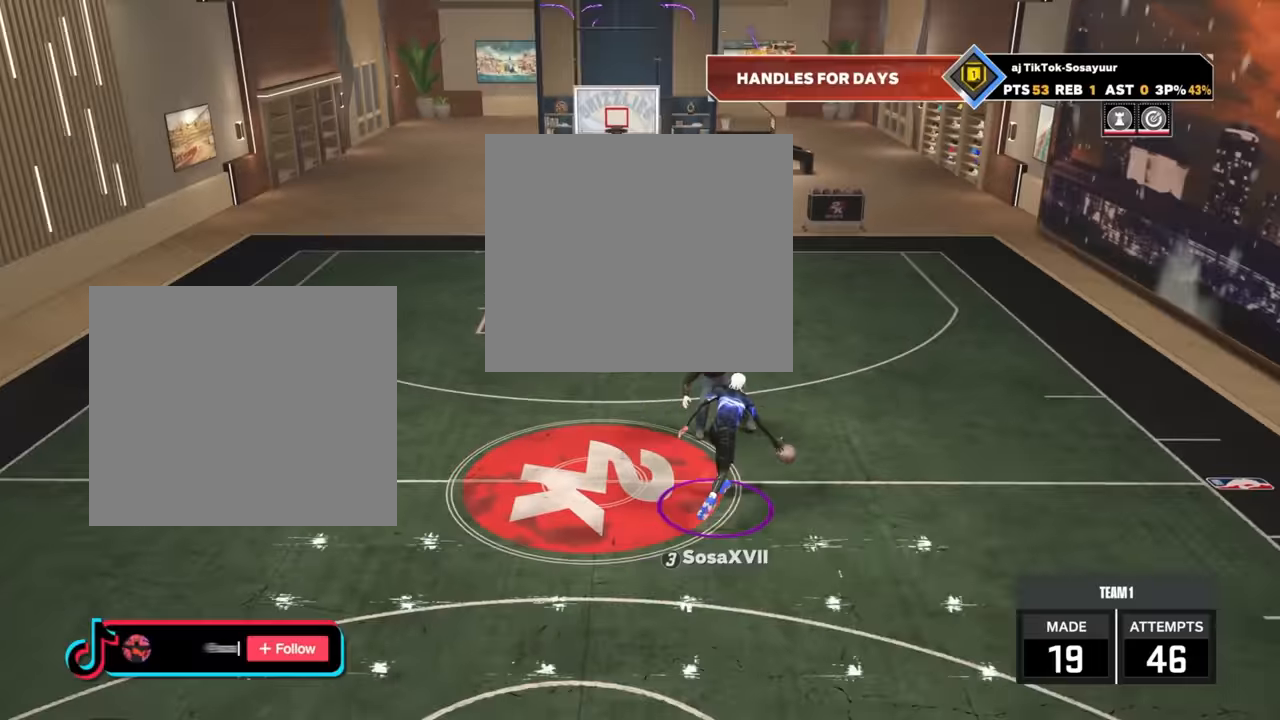
{"dt_ms": 500, "buttons": ["SQUARE", "R2"], "left_stick": "up-right", "right_stick": "center", "events": [[483, "SQUARE", "down"]]}
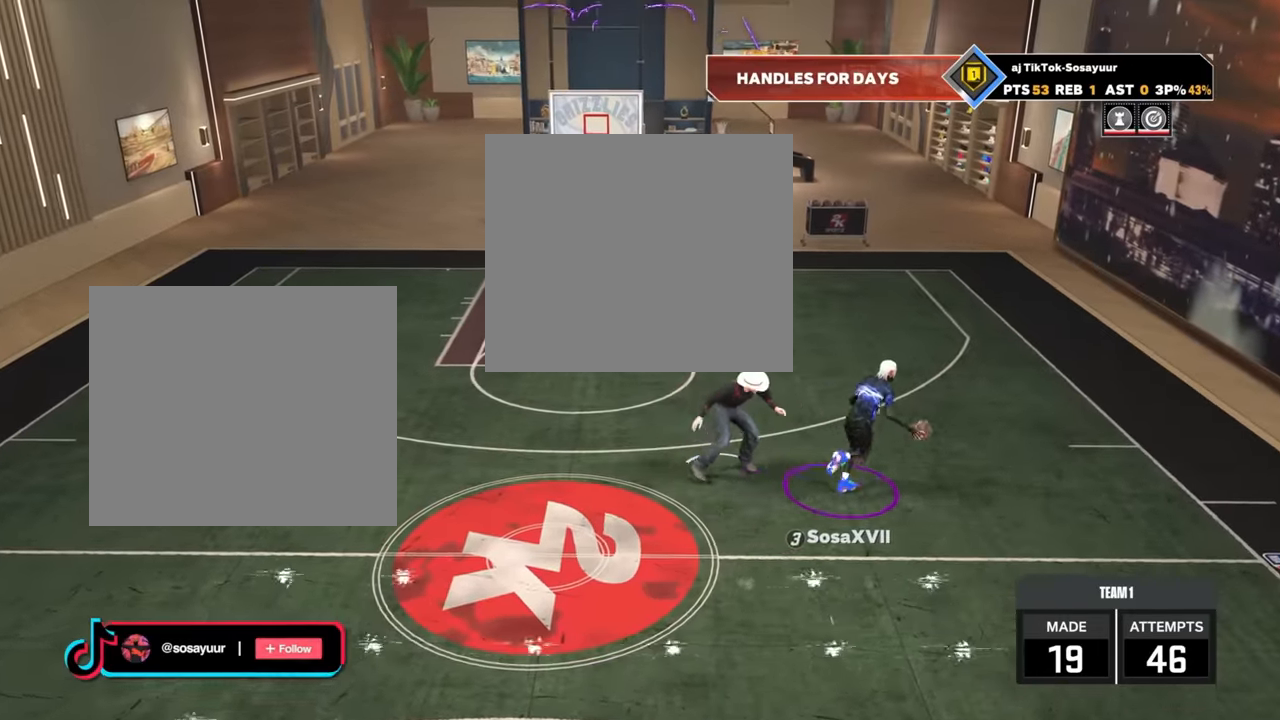
{"dt_ms": 500, "buttons": ["SQUARE", "R2"], "left_stick": "up-right", "right_stick": "center", "events": []}
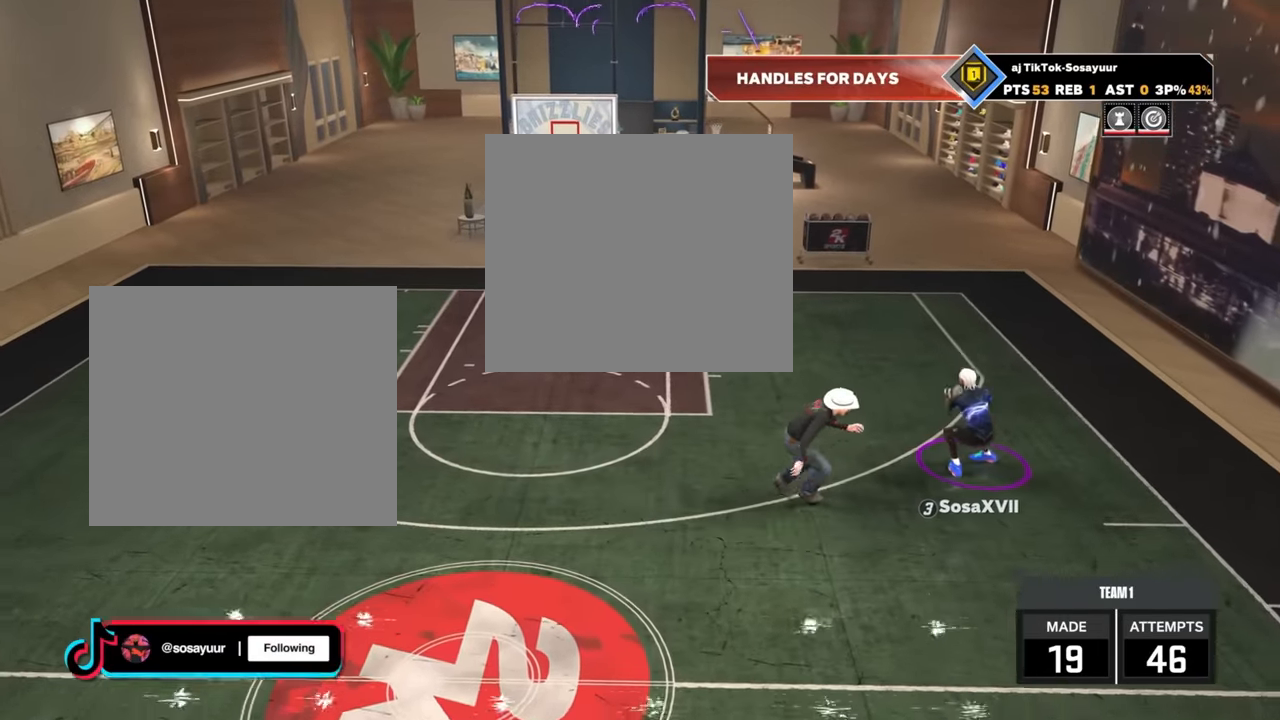
{"dt_ms": 500, "buttons": [], "left_stick": "up-right", "right_stick": "center"}
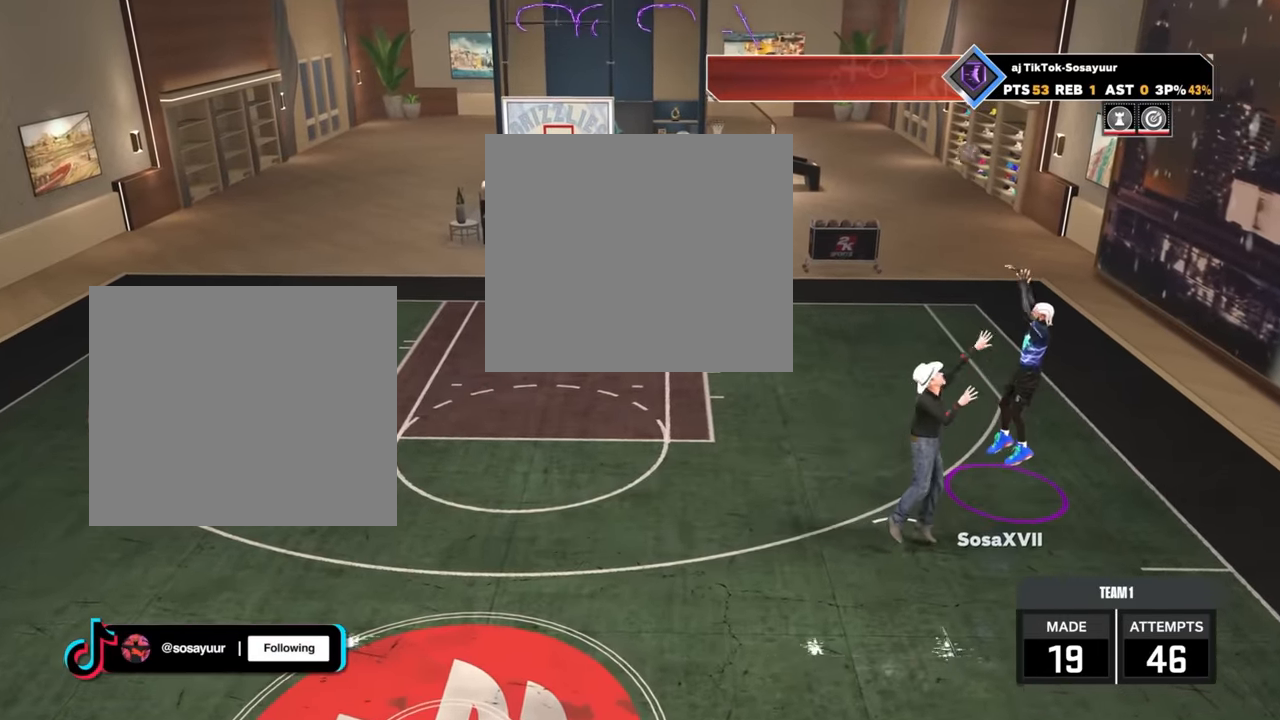
{"dt_ms": 500, "buttons": ["R2"], "left_stick": "up", "right_stick": "center", "events": [[167, "R2", "down"], [167, "left_stick", "up"]]}
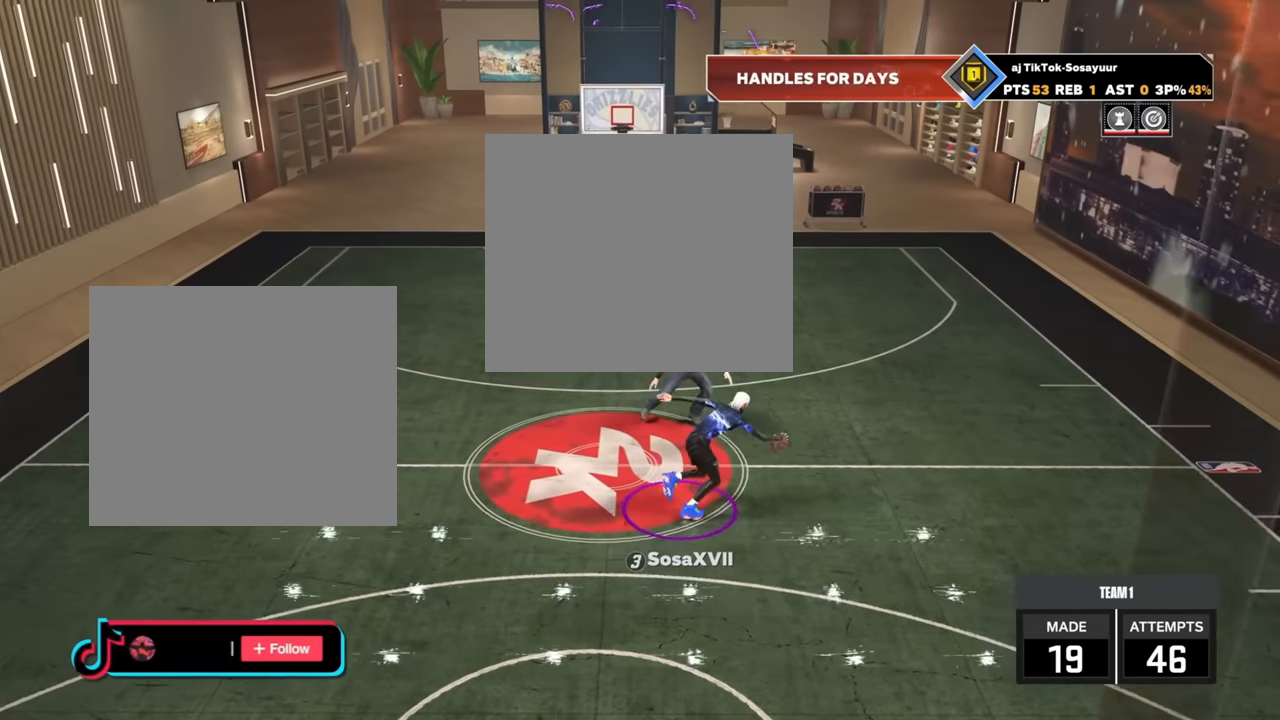
{"dt_ms": 500, "buttons": ["R2"], "left_stick": "up-right", "right_stick": "center", "events": [[100, "left_stick", "up-right"]]}
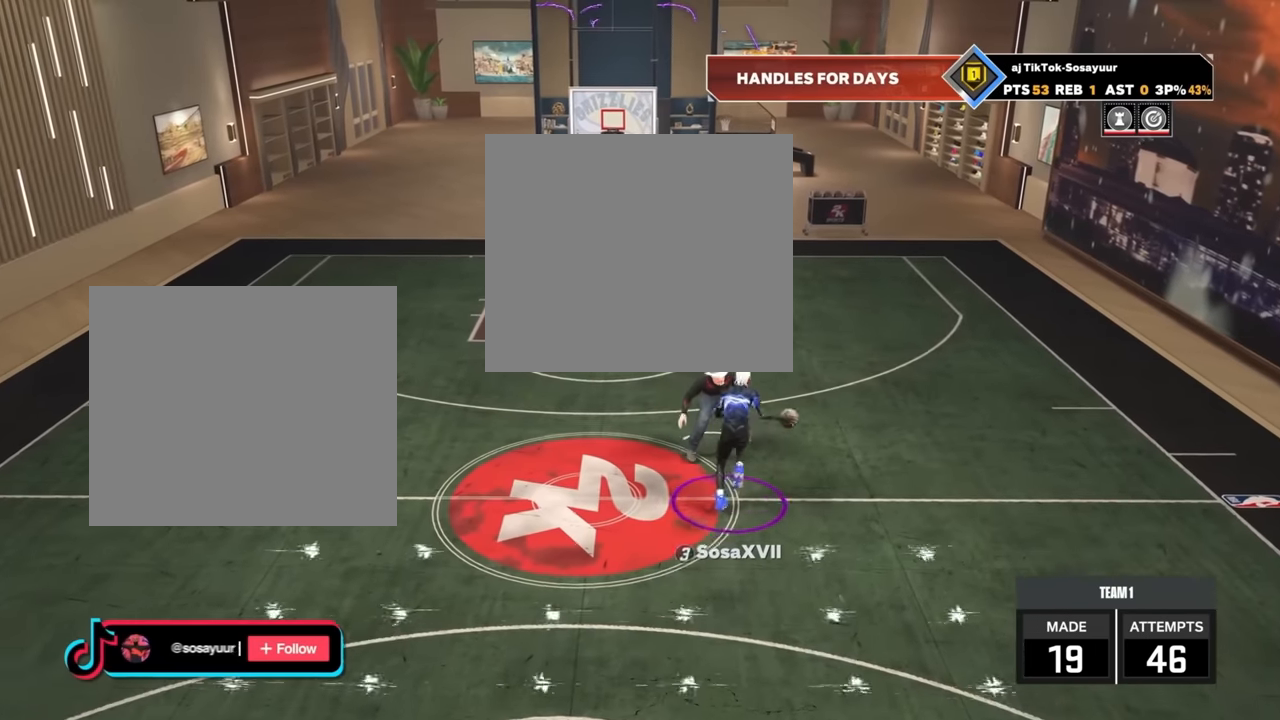
{"dt_ms": 500, "buttons": ["R2"], "left_stick": "up-right", "right_stick": "center", "events": []}
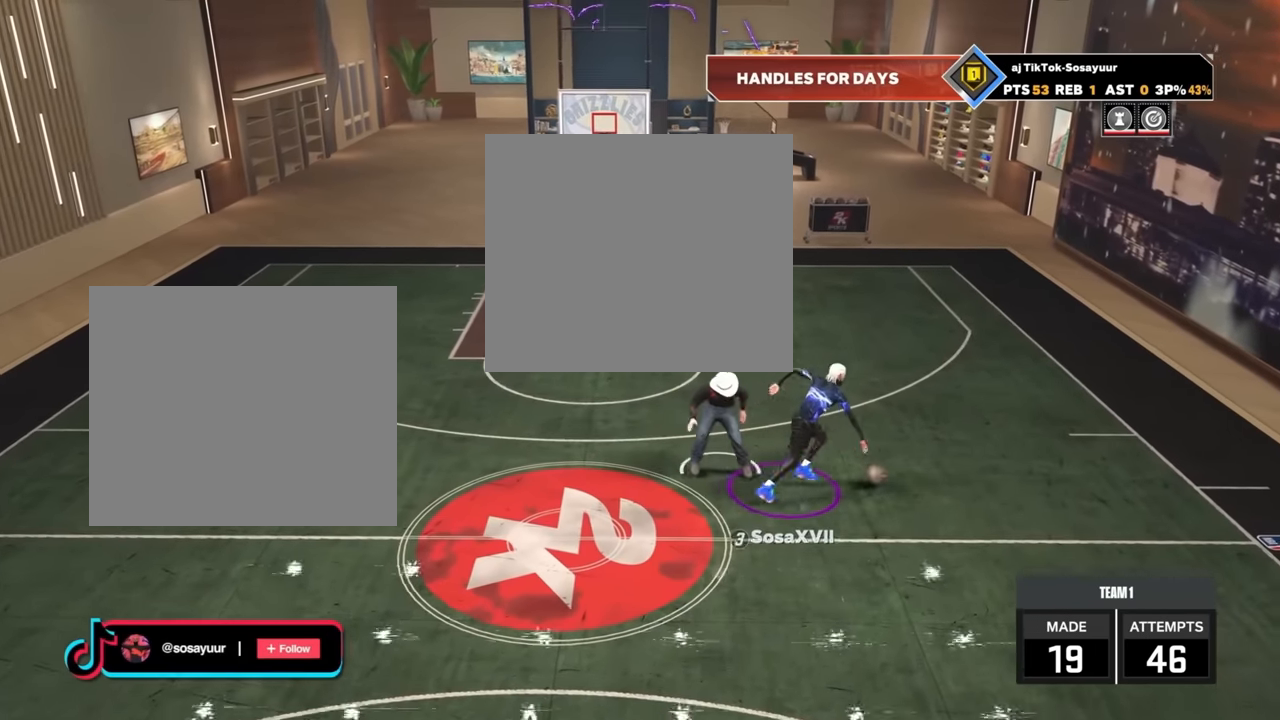
{"dt_ms": 500, "buttons": ["SQUARE", "R2"], "left_stick": "up-right", "right_stick": "center", "events": [[217, "SQUARE", "down"]]}
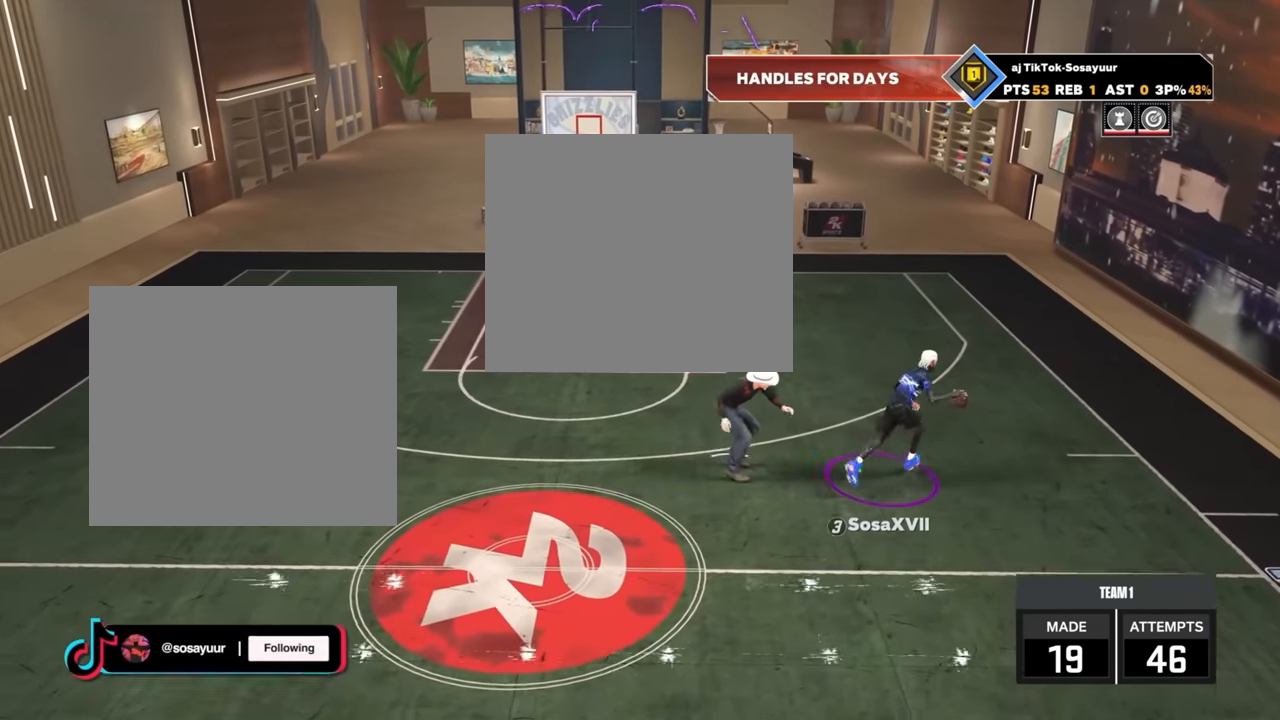
{"dt_ms": 500, "buttons": ["SQUARE", "R2"], "left_stick": "up-right", "right_stick": "center", "events": []}
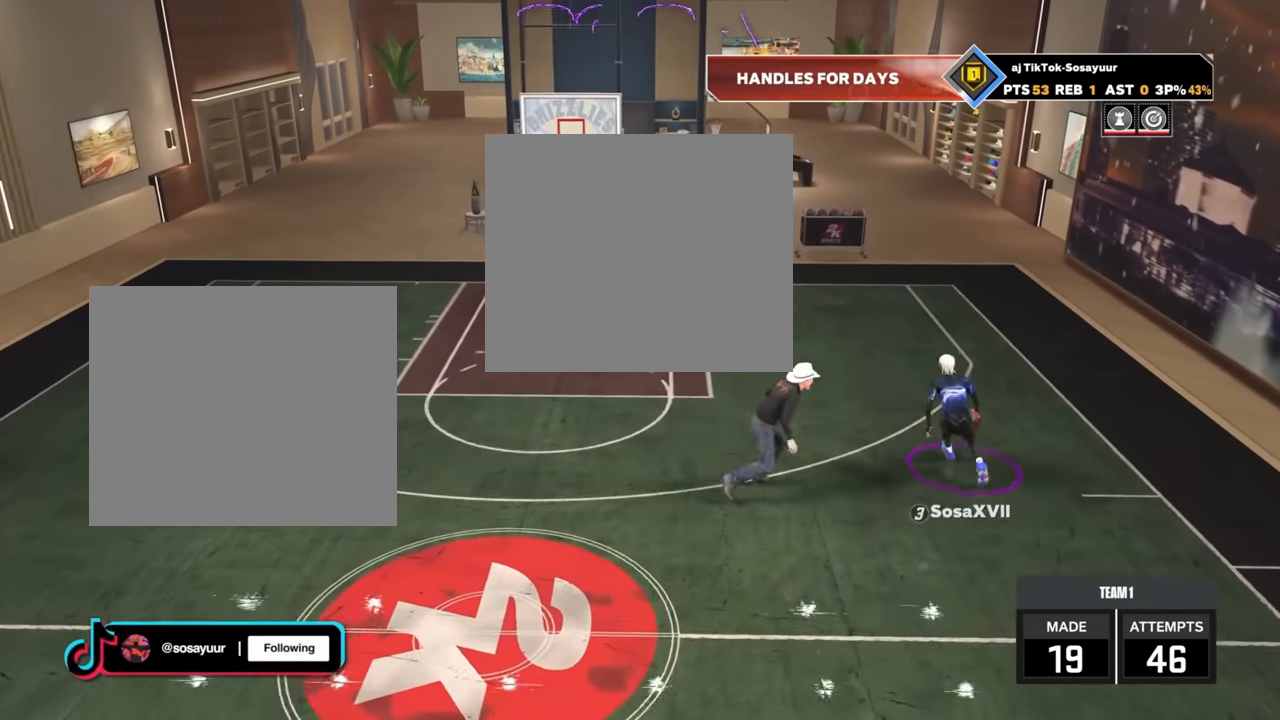
{"dt_ms": 500, "buttons": ["R2"], "left_stick": "up-right", "right_stick": "center", "events": [[500, "SQUARE", "up"]]}
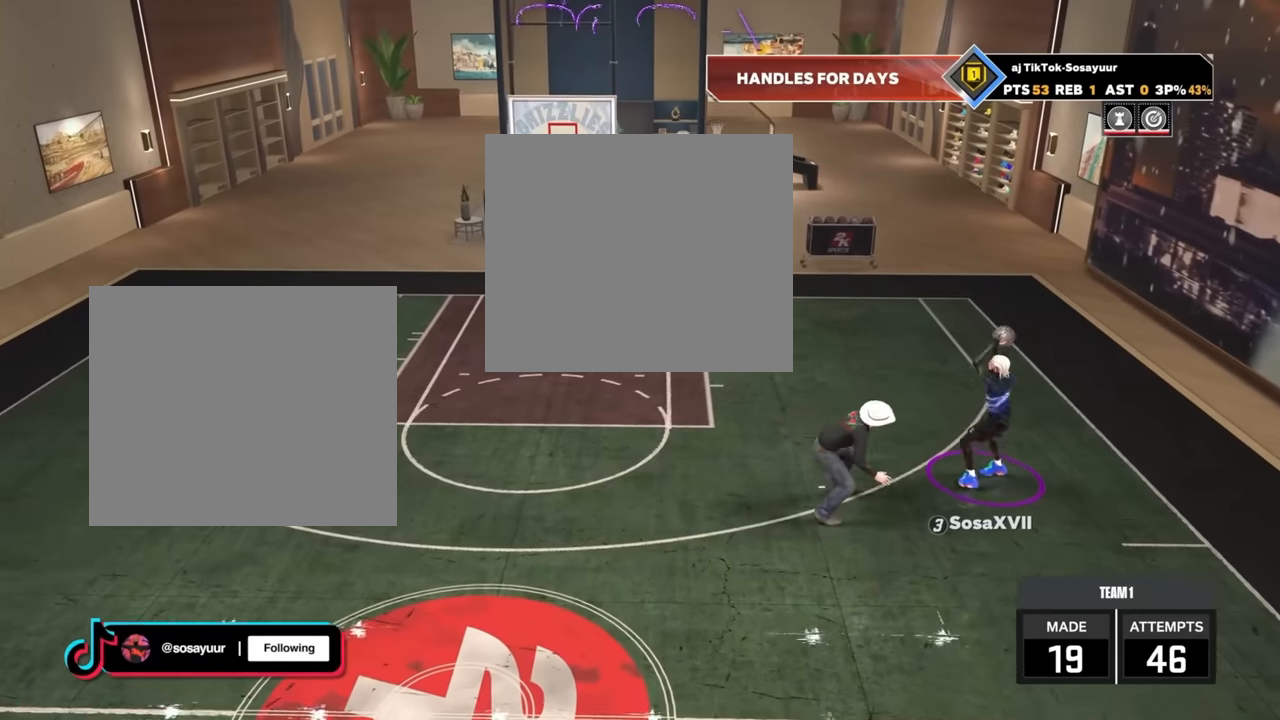
{"dt_ms": 1000, "buttons": [], "left_stick": "up-right", "right_stick": "center"}
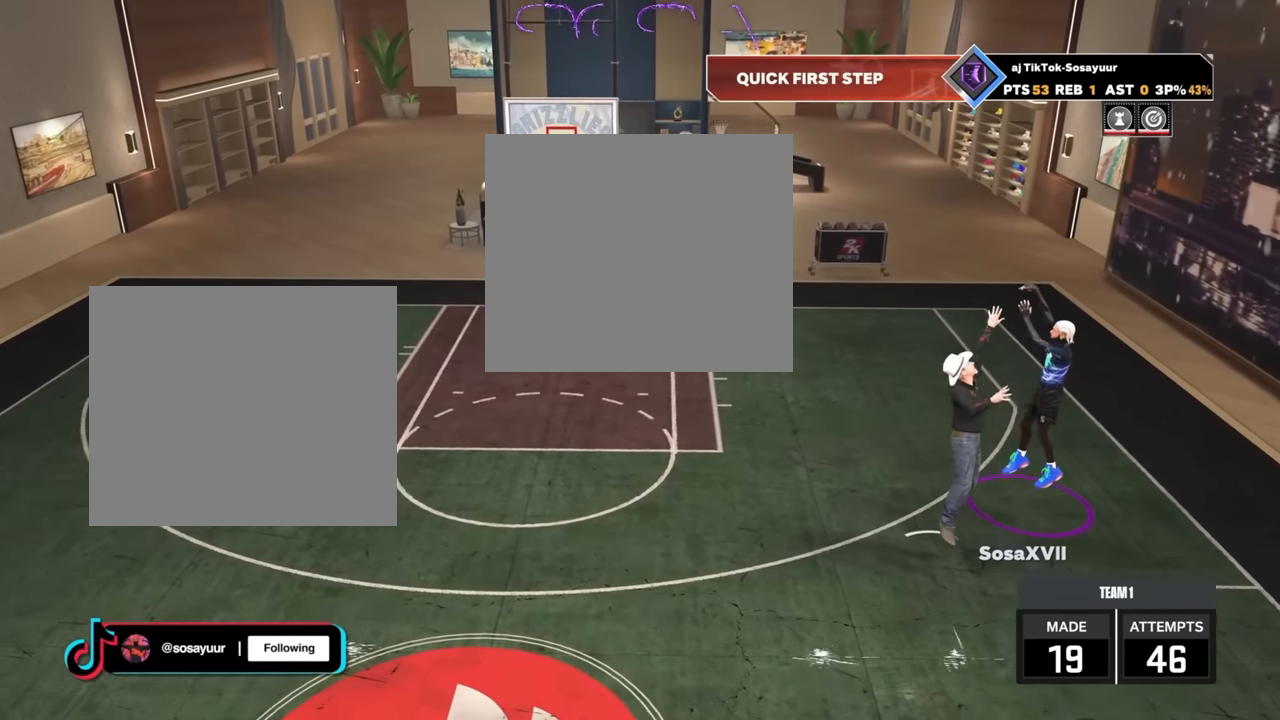
{"dt_ms": 500, "buttons": [], "left_stick": "down", "right_stick": "center"}
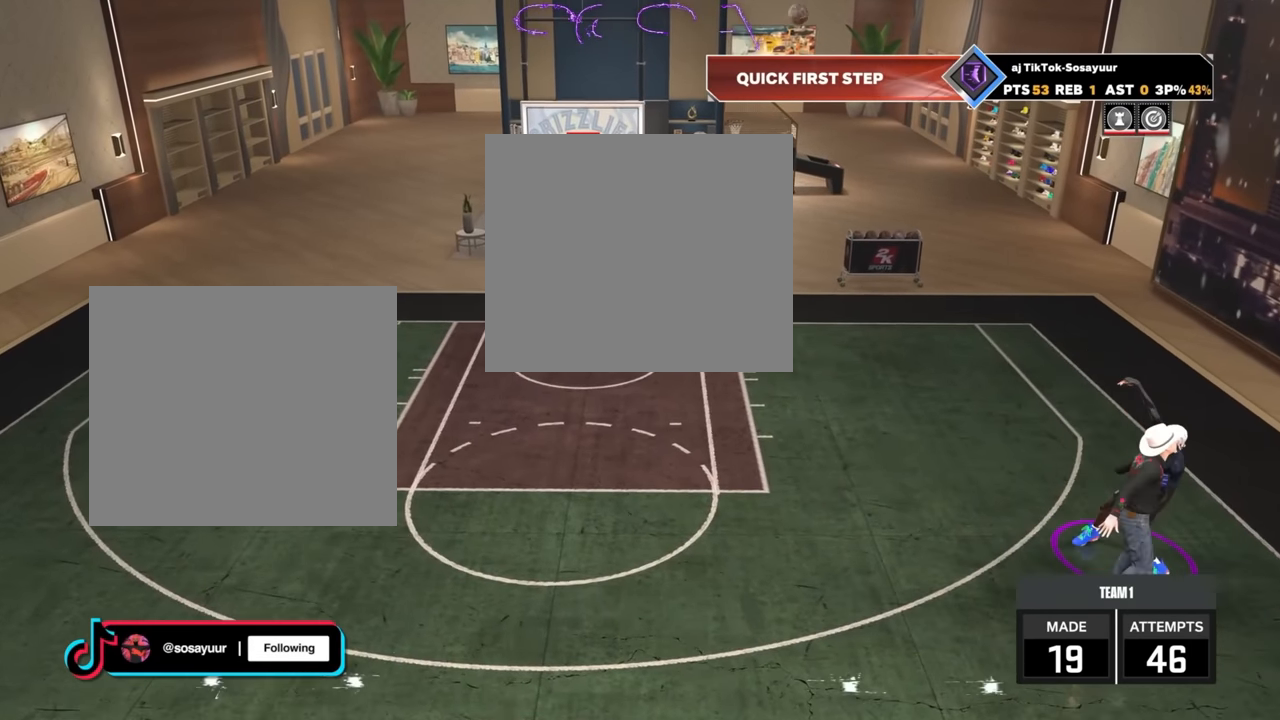
{"dt_ms": 500, "buttons": ["R2"], "left_stick": "down", "right_stick": "center", "events": [[34, "R2", "down"]]}
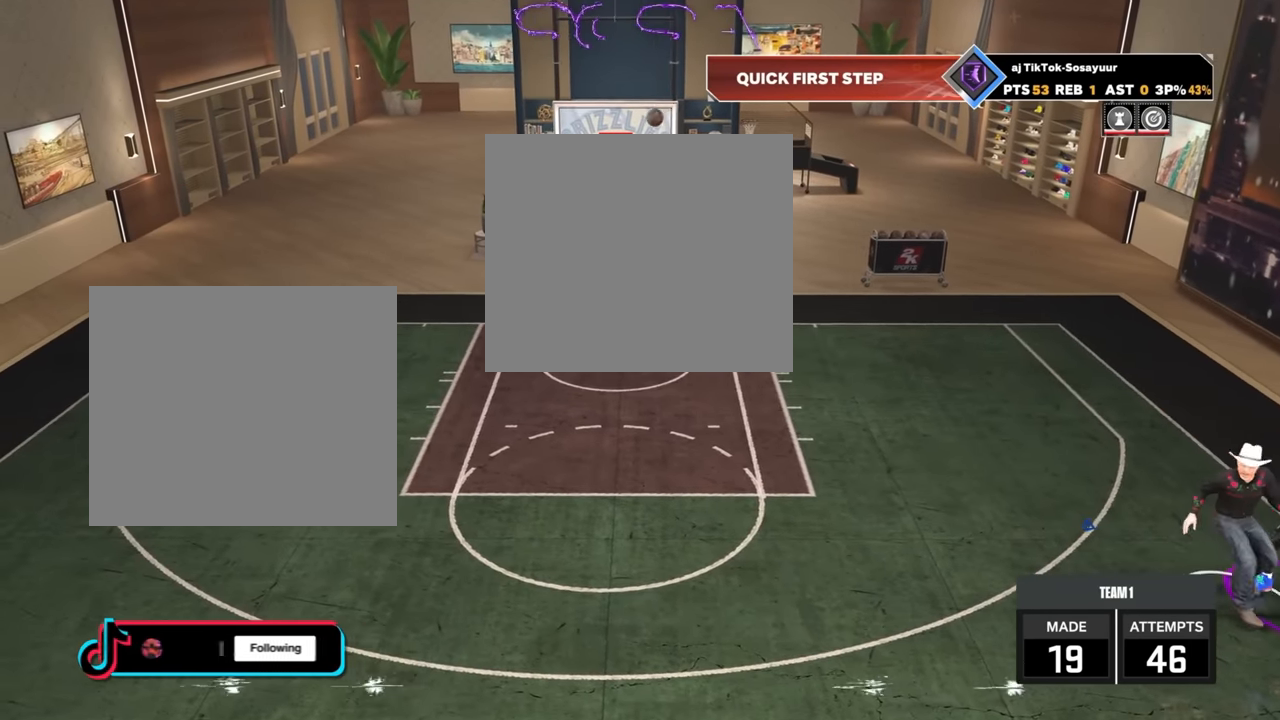
{"dt_ms": 500, "buttons": ["R2"], "left_stick": "down", "right_stick": "center", "events": []}
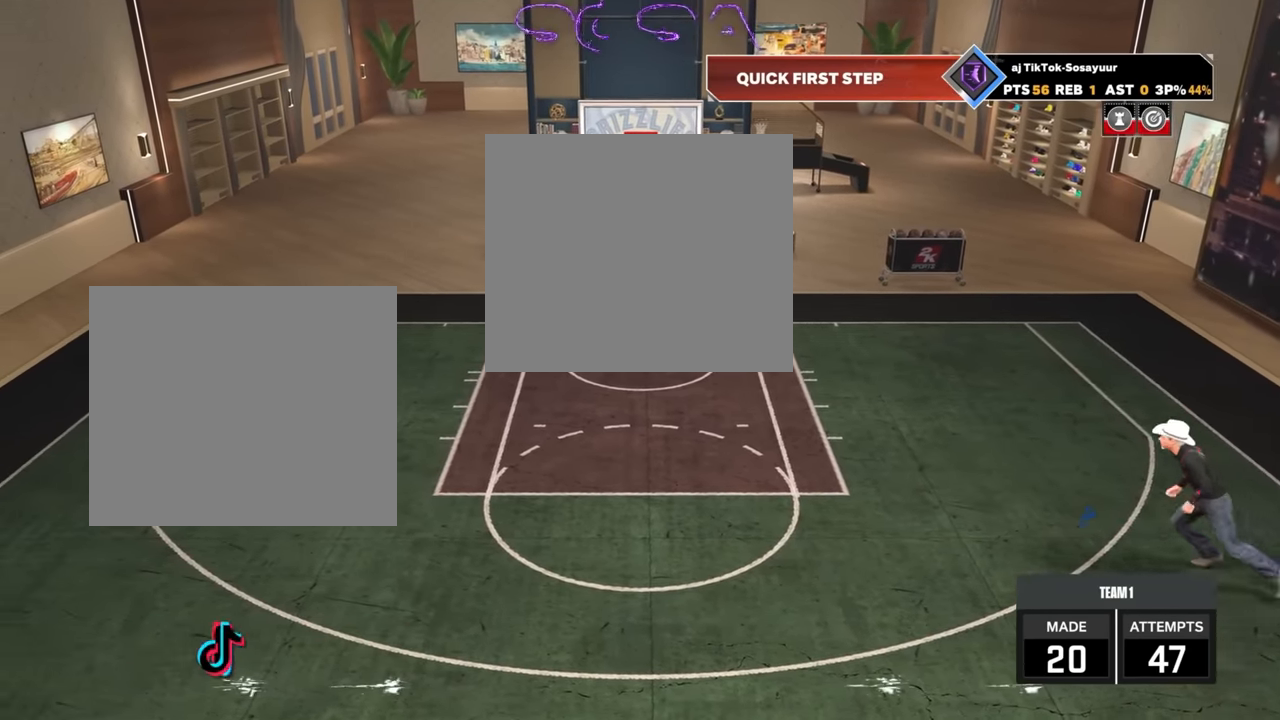
{"dt_ms": 500, "buttons": ["R2"], "left_stick": "down-left", "right_stick": "center", "events": [[234, "left_stick", "down-left"]]}
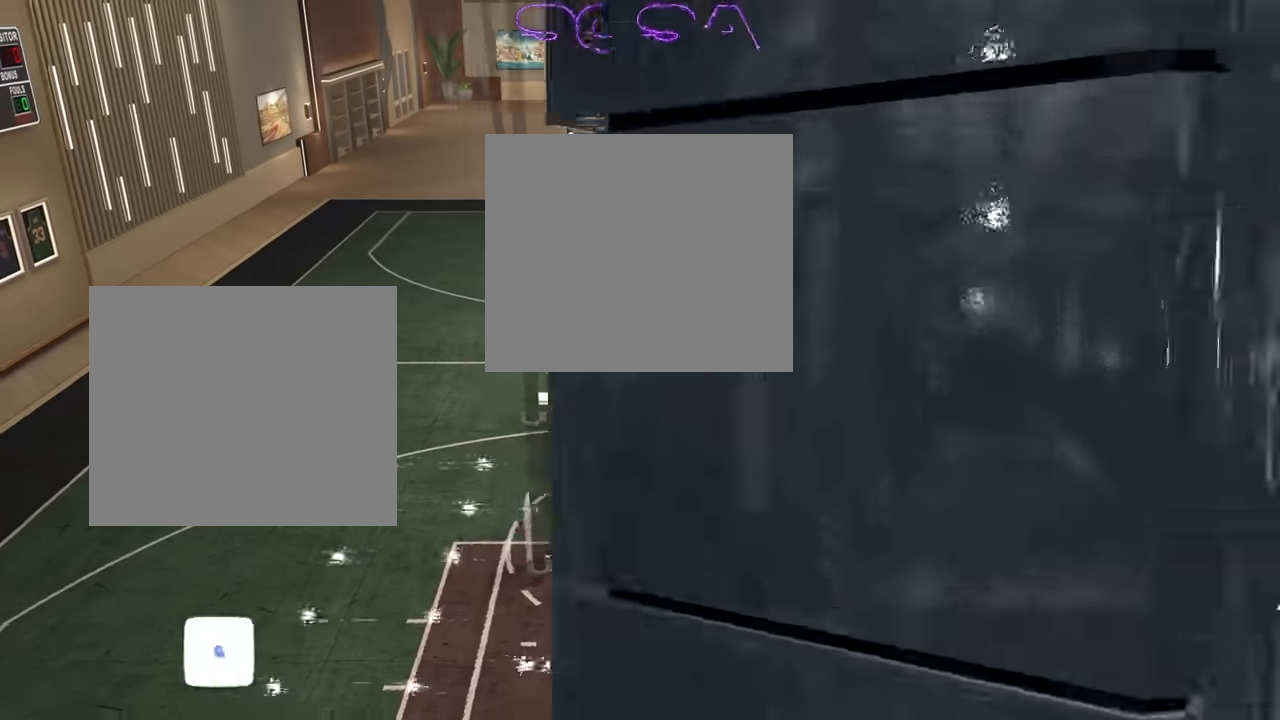
{"dt_ms": 500, "buttons": [], "left_stick": "center", "right_stick": "center", "events": [[100, "left_stick", "center"], [117, "R2", "up"], [334, "right_stick", "right"], [400, "right_stick", "center"]]}
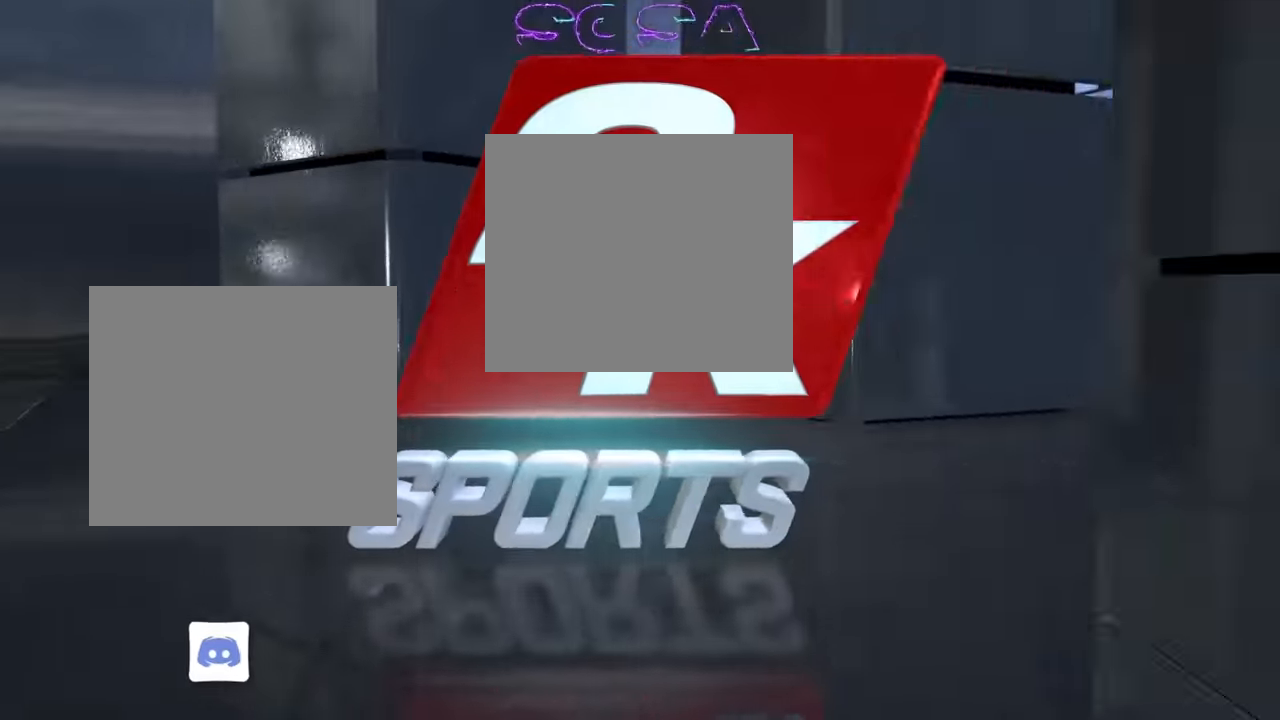
{"dt_ms": 500, "buttons": [], "left_stick": "center", "right_stick": "center", "events": [[50, "R2", "down"], [50, "right_stick", "up-left"], [150, "right_stick", "center"], [333, "left_stick", "up"], [383, "R2", "up"], [433, "left_stick", "center"], [433, "right_stick", "right"], [500, "right_stick", "center"]]}
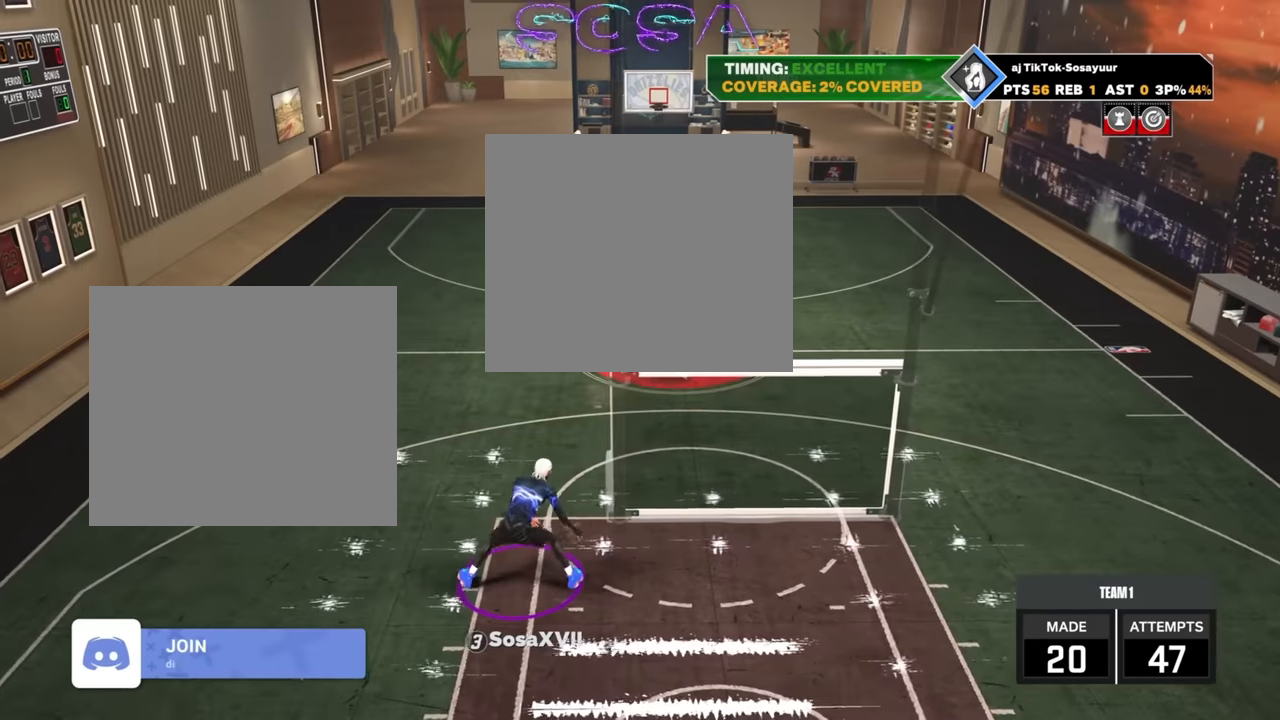
{"dt_ms": 500, "buttons": [], "left_stick": "center", "right_stick": "right", "events": [[116, "R2", "down"], [116, "right_stick", "down-left"], [200, "right_stick", "center"], [316, "left_stick", "down-right"], [400, "R2", "up"], [450, "left_stick", "center"], [466, "right_stick", "right"]]}
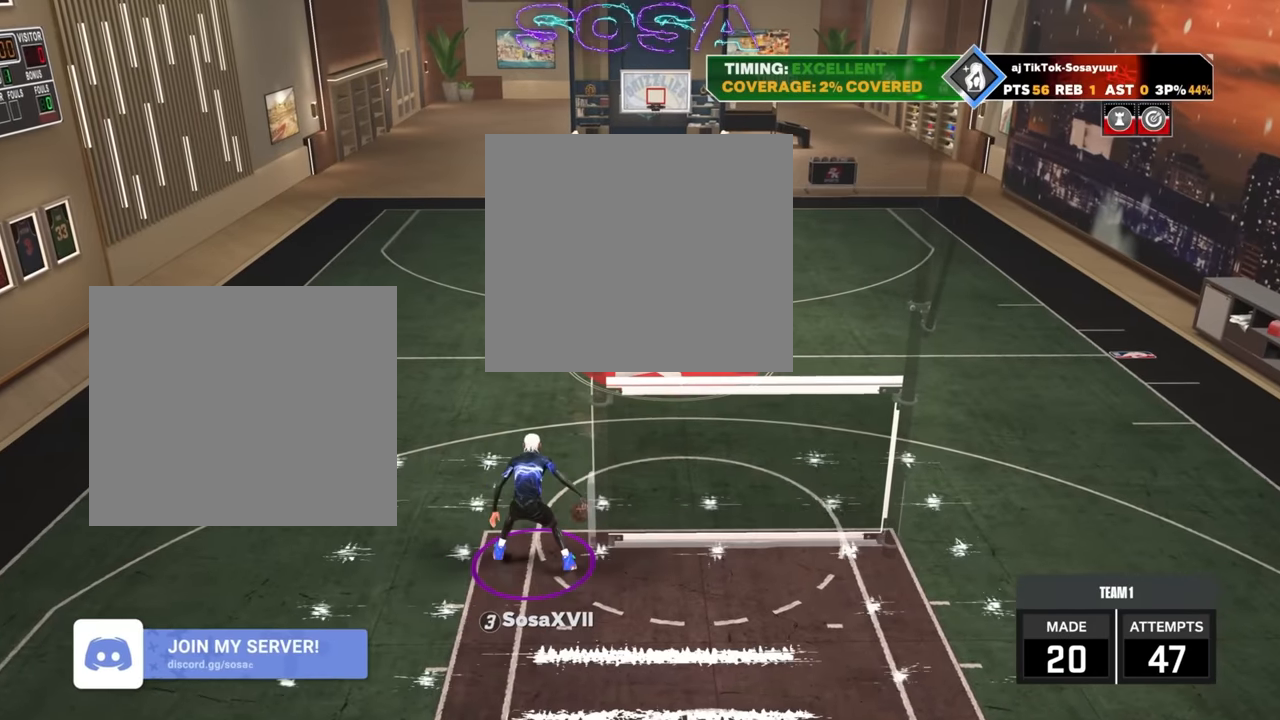
{"dt_ms": 500, "buttons": [], "left_stick": "center", "right_stick": "center", "events": [[33, "right_stick", "up-left"], [150, "R2", "down"], [250, "right_stick", "center"], [366, "left_stick", "up"], [450, "R2", "up"], [483, "left_stick", "center"]]}
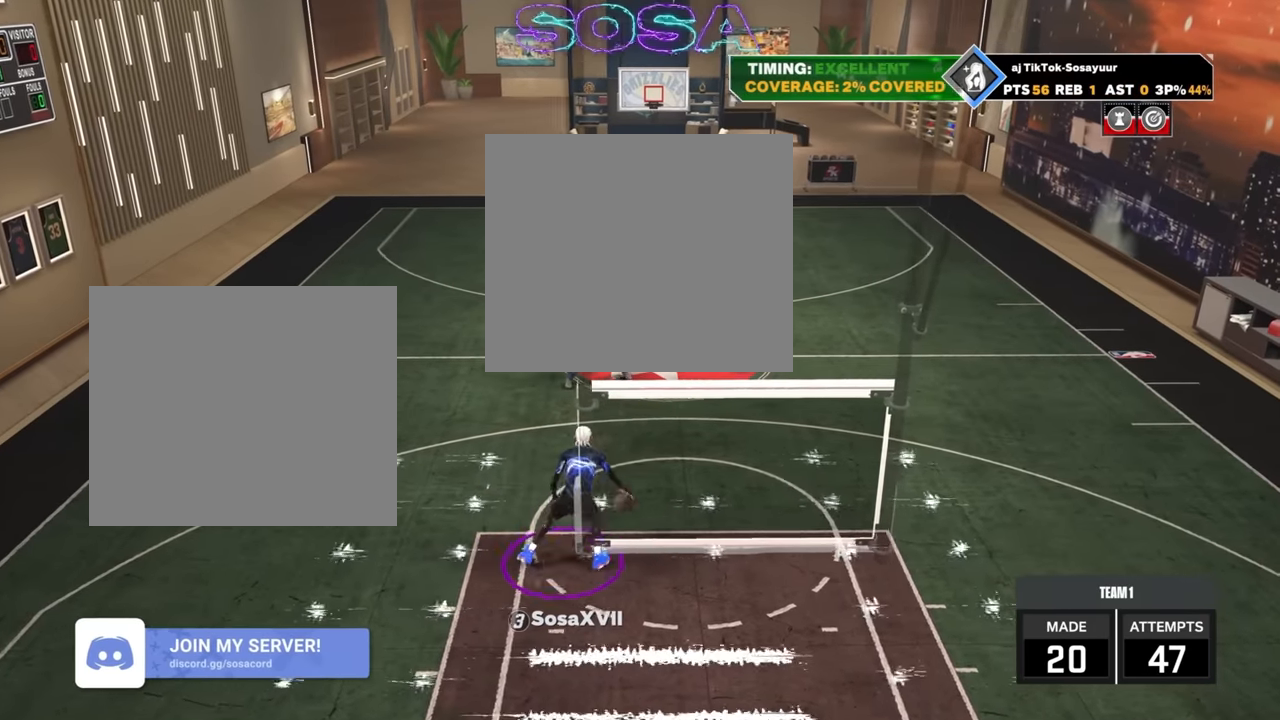
{"dt_ms": 500, "buttons": ["R2"], "left_stick": "up-right", "right_stick": "center", "events": [[16, "right_stick", "right"], [83, "right_stick", "center"], [233, "left_stick", "up-right"], [300, "R2", "down"]]}
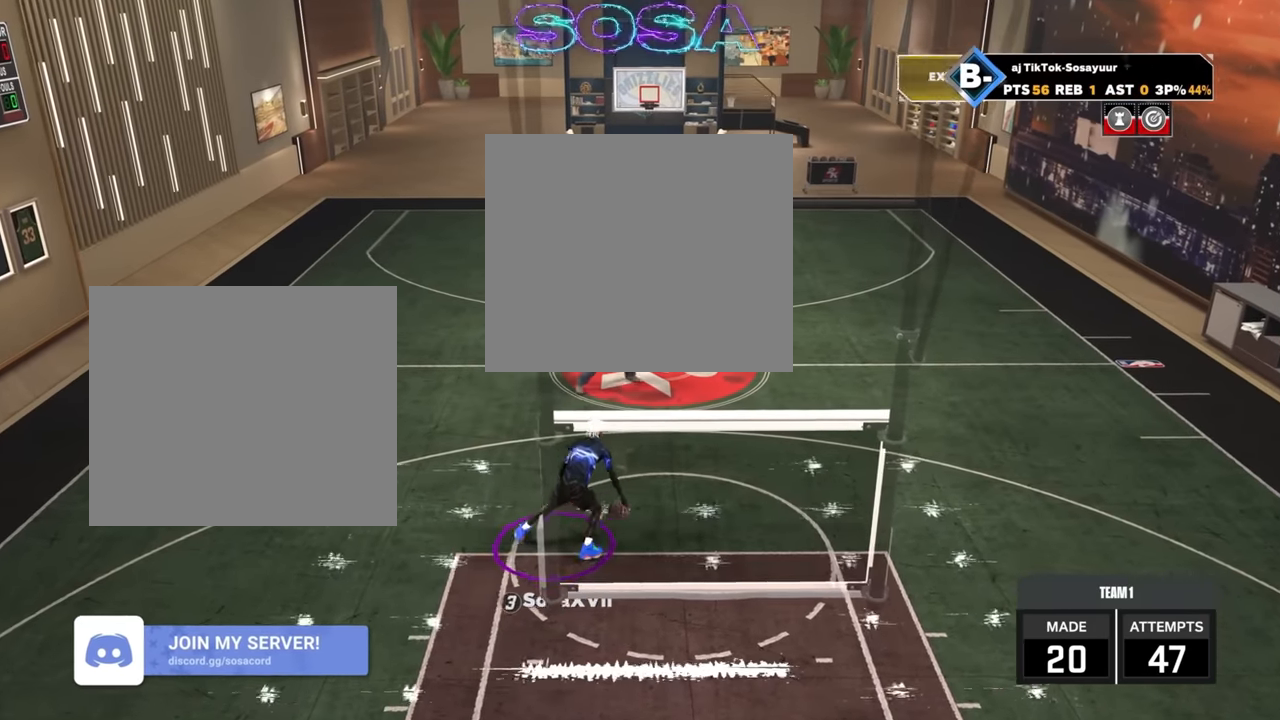
{"dt_ms": 500, "buttons": ["R2"], "left_stick": "up-right", "right_stick": "center", "events": [[100, "left_stick", "up"], [400, "left_stick", "up-right"]]}
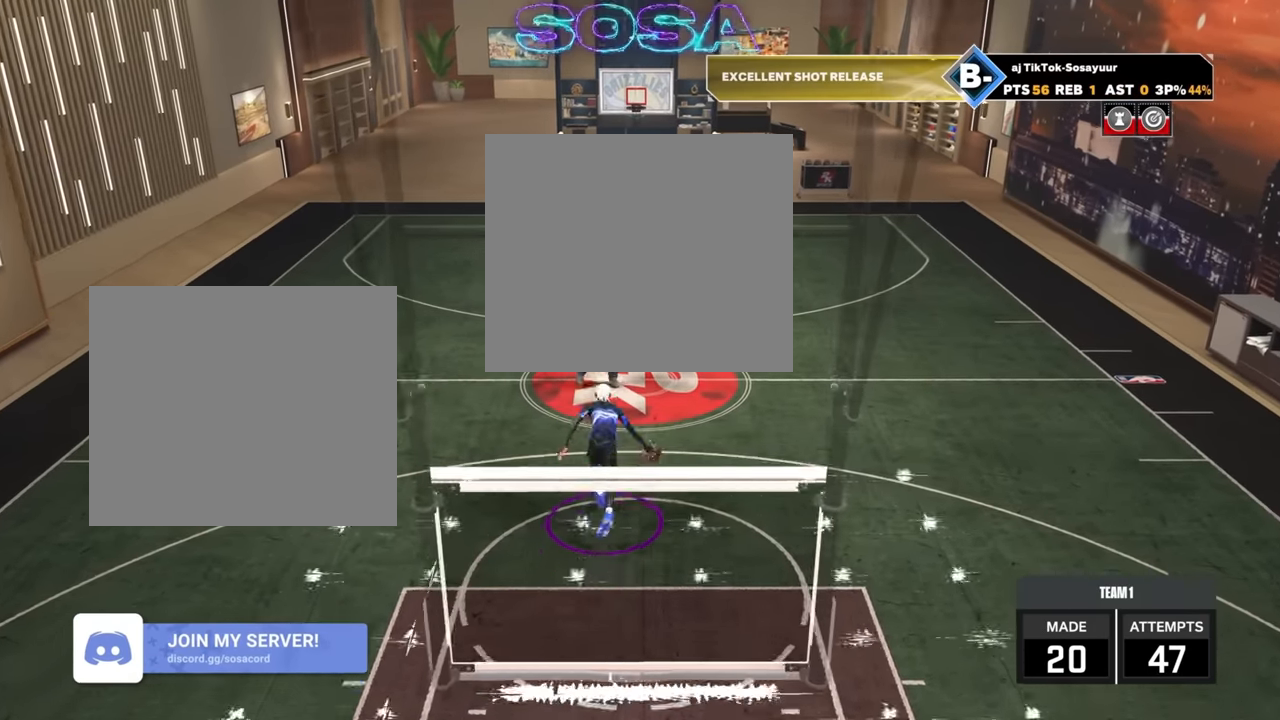
{"dt_ms": 500, "buttons": ["R2"], "left_stick": "center", "right_stick": "center", "events": [[150, "R2", "up"], [216, "left_stick", "center"], [300, "R2", "down"], [300, "right_stick", "up-left"], [383, "right_stick", "center"]]}
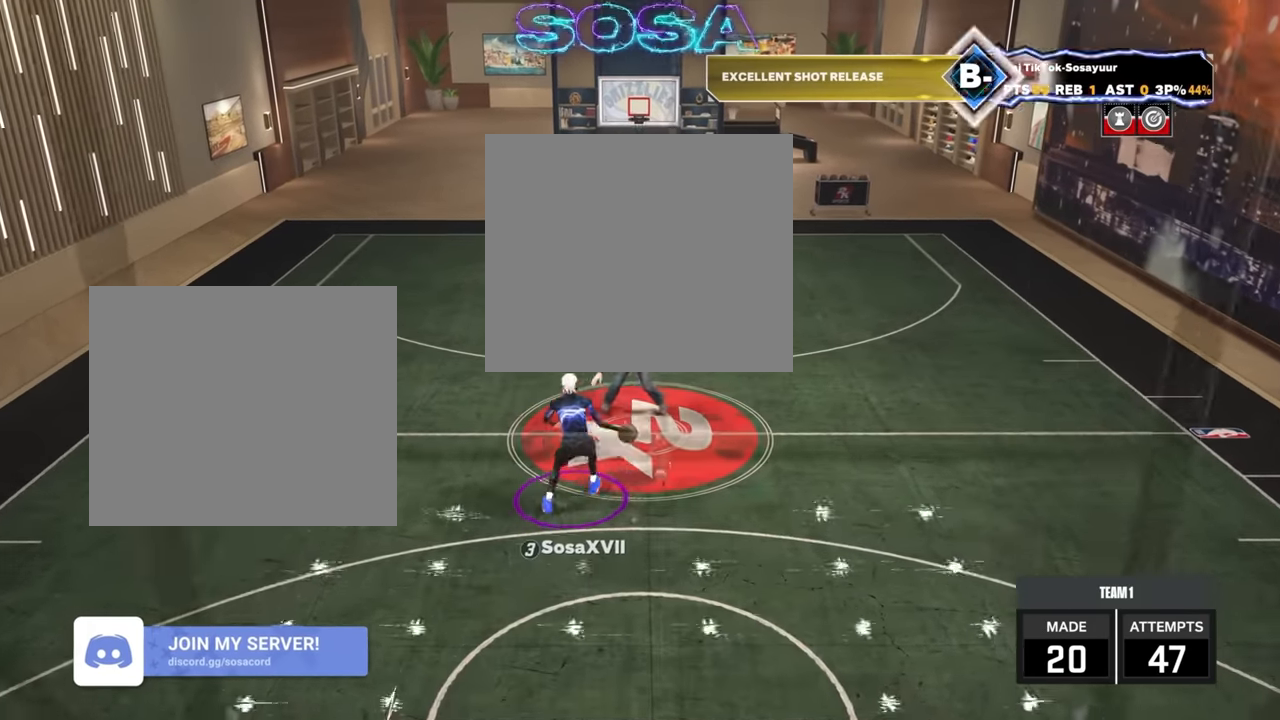
{"dt_ms": 500, "buttons": [], "left_stick": "center", "right_stick": "center", "events": [[200, "R2", "up"], [366, "right_stick", "right"], [433, "right_stick", "center"]]}